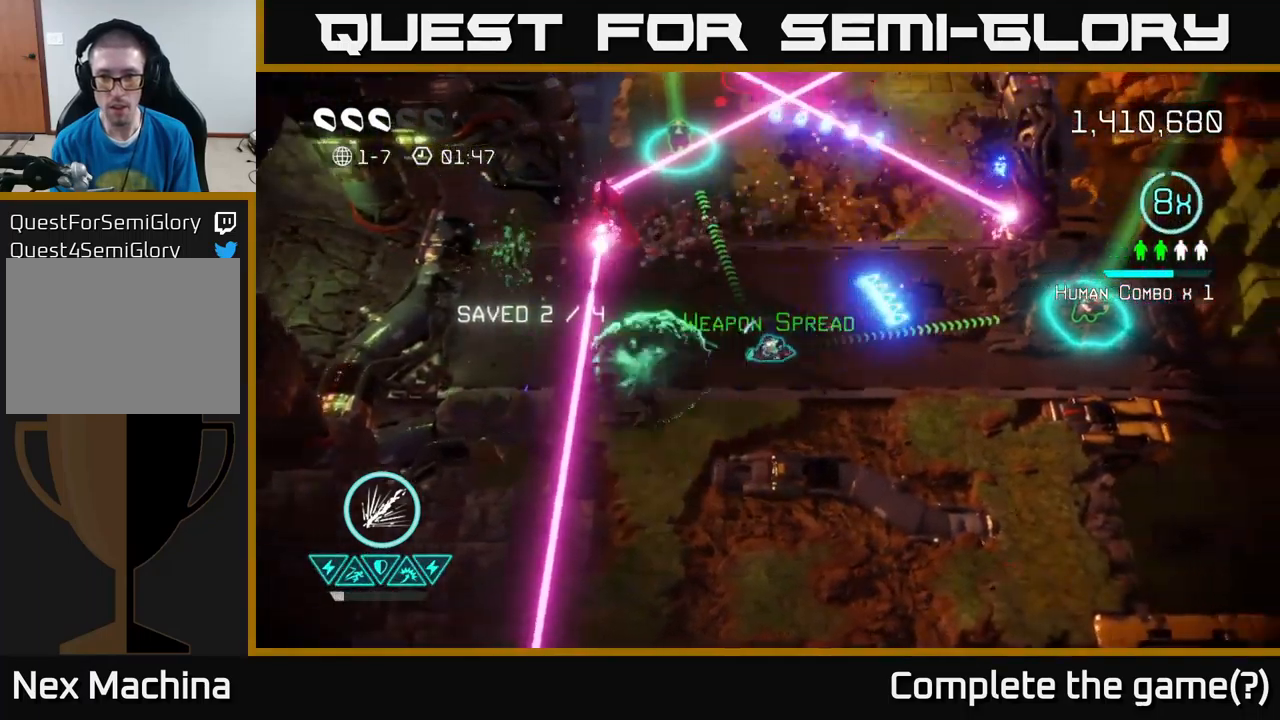
Gameplay with a controller (Xbox layout); each line is a JSON object with the inputs held at the frame after it. "events" lists button and stick changes between this image and that frame as [ms after this image, input, new state], when the widget could be followed in between.
{"buttons": [], "left_stick": "right", "right_stick": "up", "events": [[133, "right_stick", "up"]]}
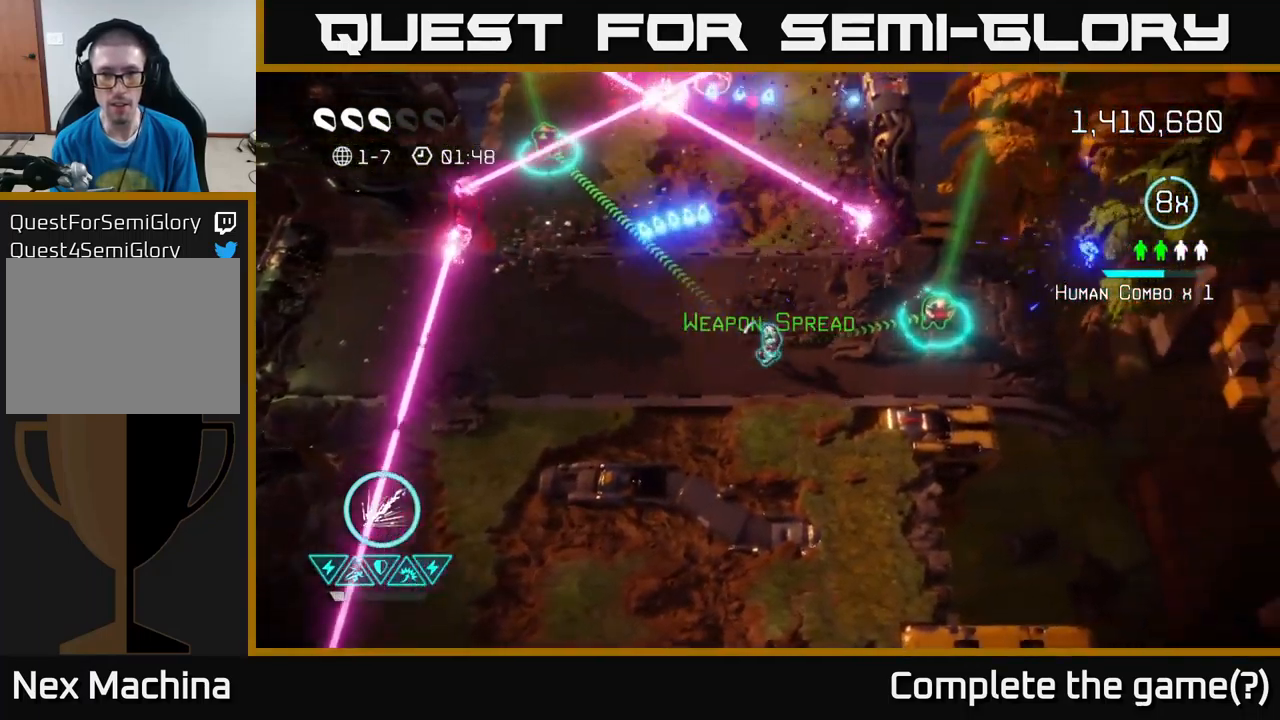
{"buttons": [], "left_stick": "up-left", "right_stick": "up-left", "events": [[217, "right_stick", "up-left"], [483, "left_stick", "up-left"]]}
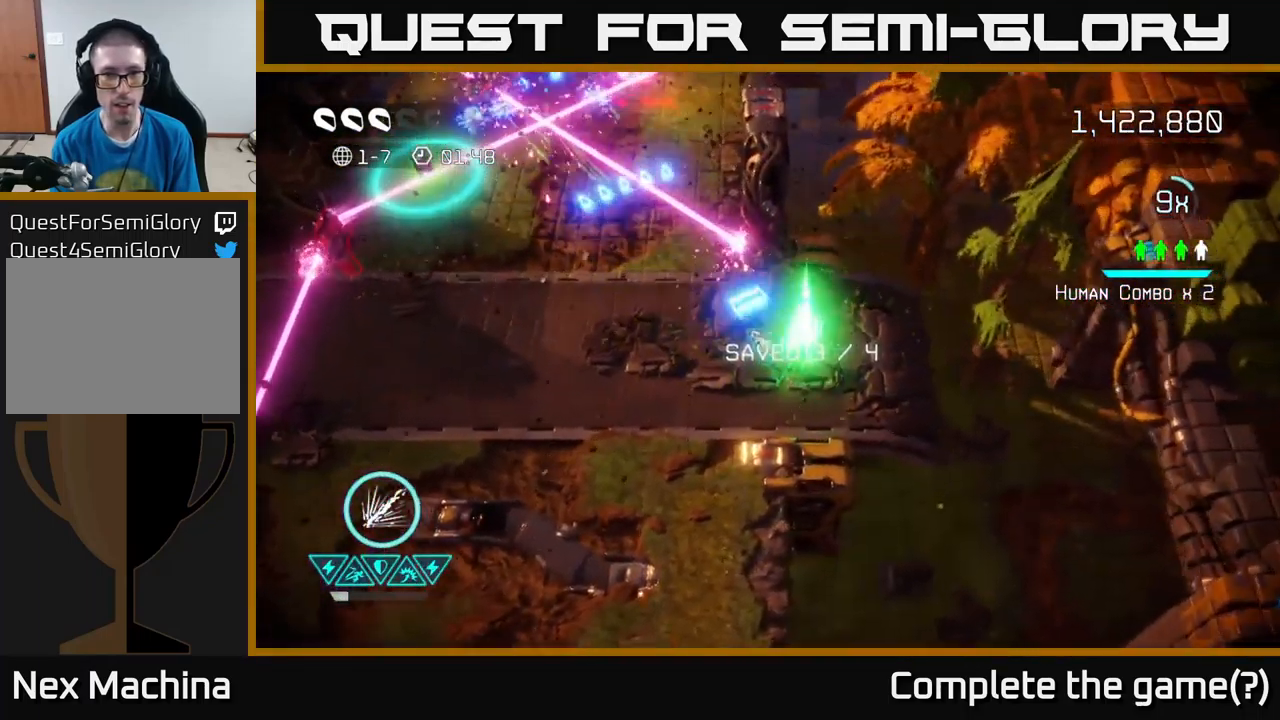
{"buttons": ["R2"], "left_stick": "up-left", "right_stick": "up", "events": [[83, "left_stick", "left"], [133, "right_stick", "up"], [150, "R2", "down"], [367, "left_stick", "up-left"]]}
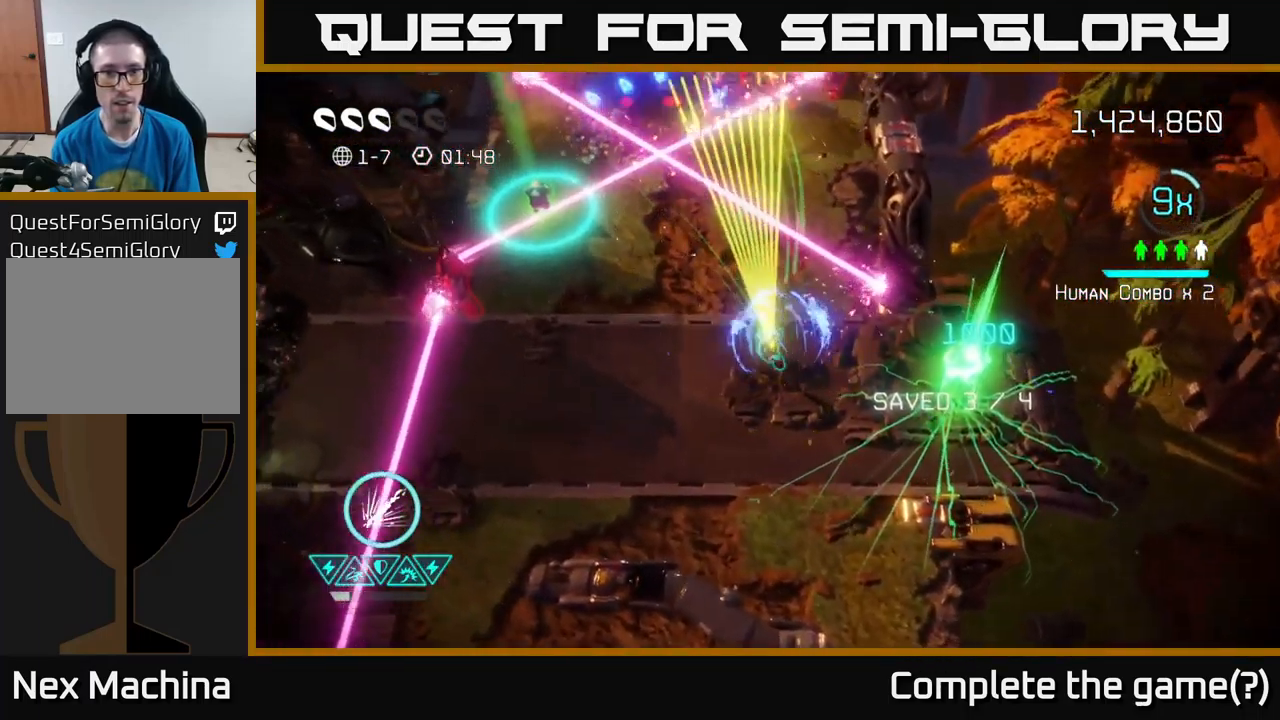
{"buttons": [], "left_stick": "down-left", "right_stick": "up", "events": [[83, "left_stick", "up"], [317, "left_stick", "down-left"], [433, "R2", "up"]]}
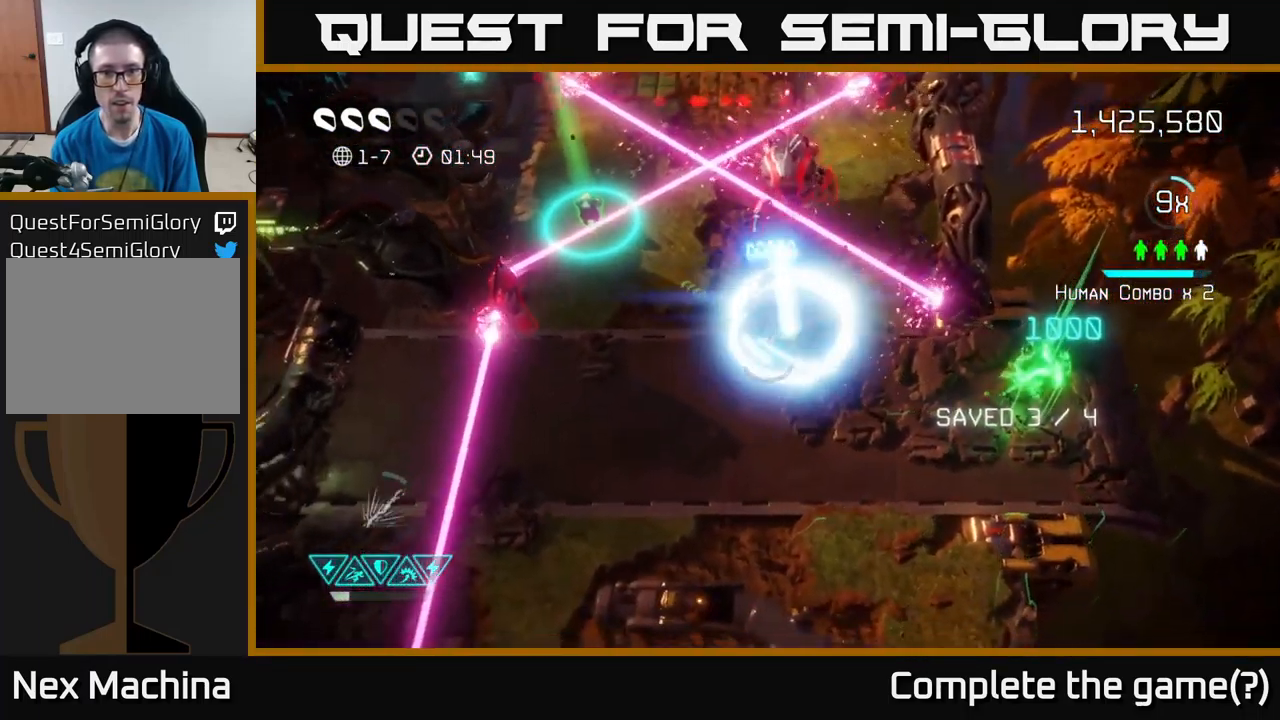
{"buttons": [], "left_stick": "up-left", "right_stick": "up", "events": [[133, "left_stick", "left"], [450, "left_stick", "up-left"]]}
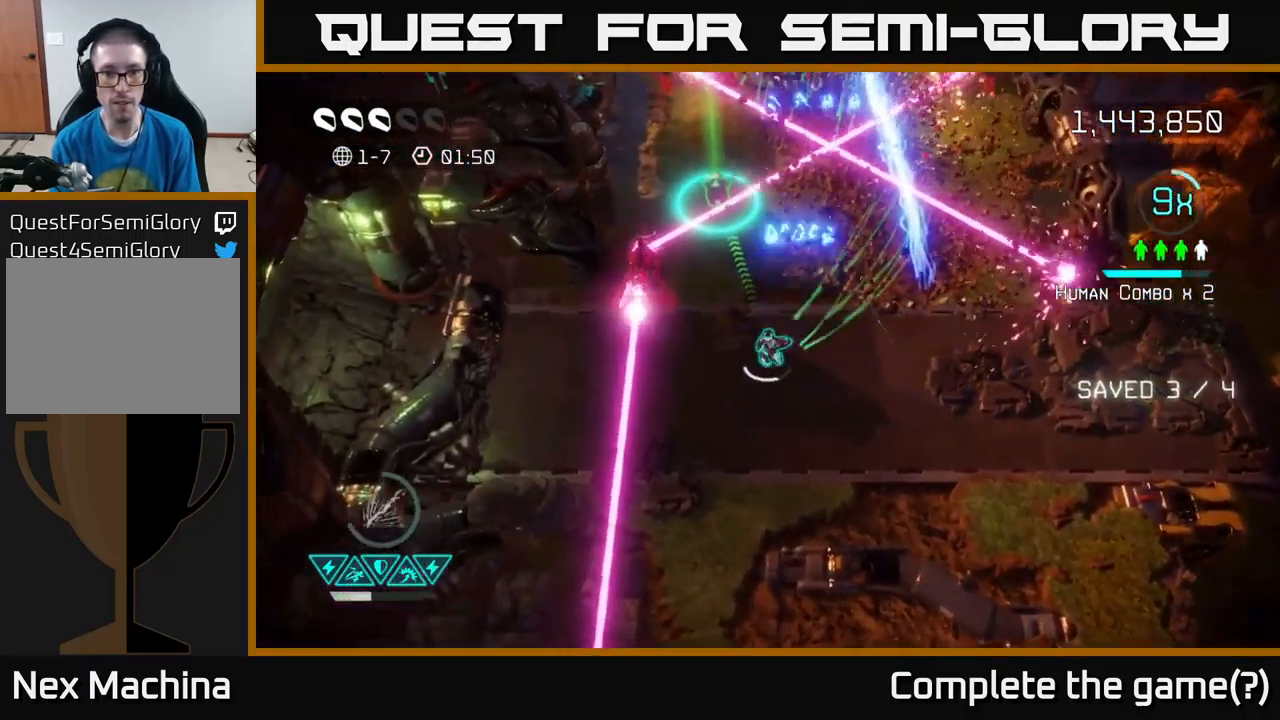
{"buttons": [], "left_stick": "down-right", "right_stick": "up", "events": [[33, "left_stick", "up"], [67, "right_stick", "center"], [200, "right_stick", "up"], [499, "left_stick", "down-right"]]}
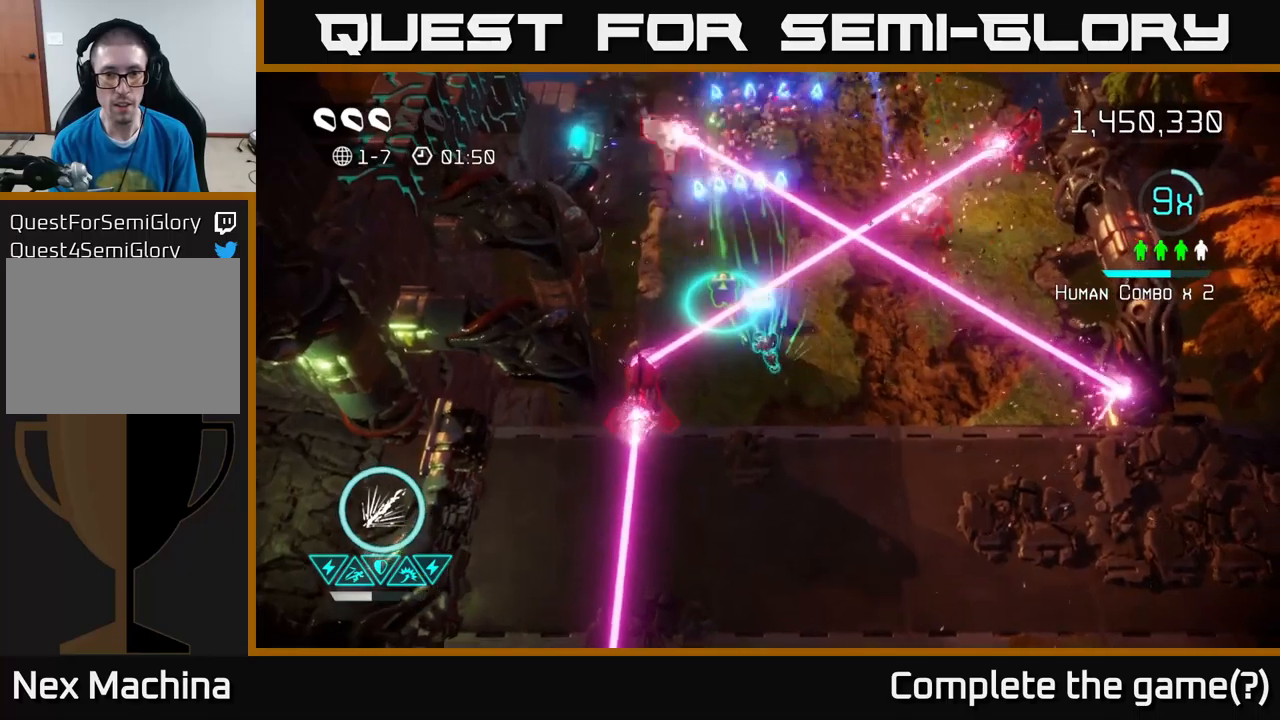
{"buttons": ["L2"], "left_stick": "up-left", "right_stick": "up", "events": [[117, "left_stick", "right"], [300, "left_stick", "left"], [400, "L2", "down"], [417, "left_stick", "up-left"]]}
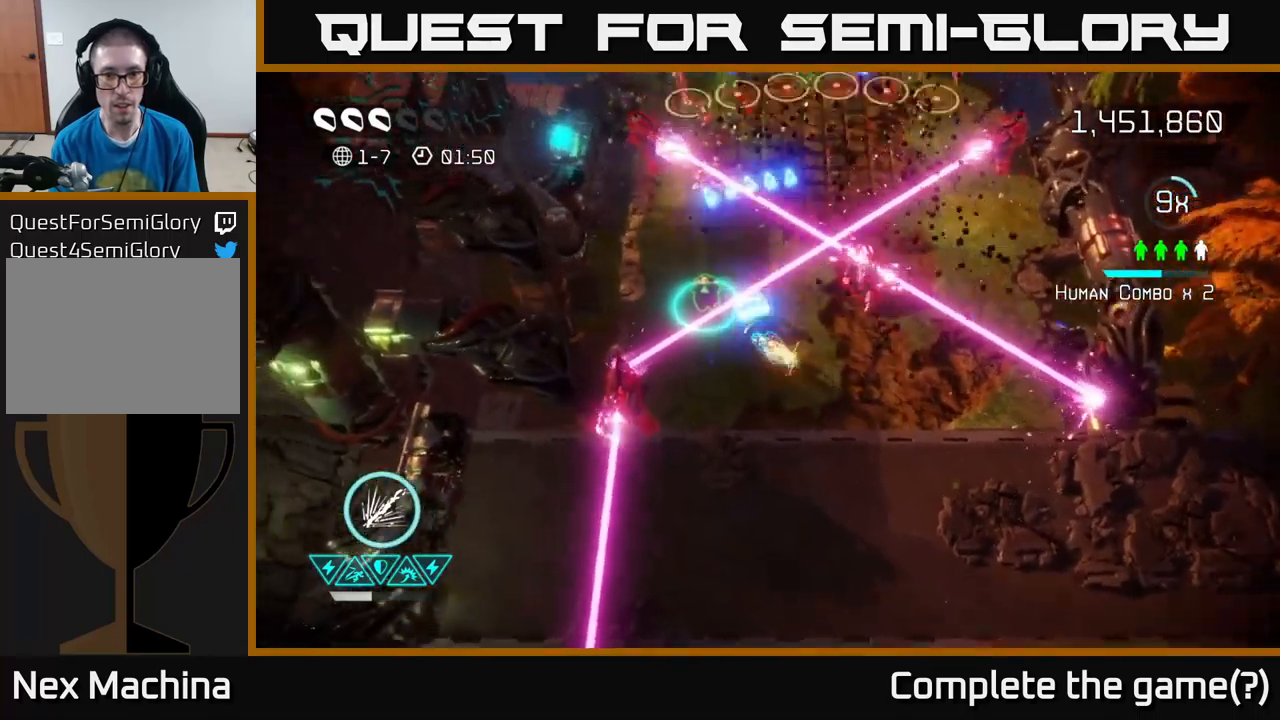
{"buttons": [], "left_stick": "center", "right_stick": "up", "events": [[84, "L2", "up"], [400, "left_stick", "up-right"], [500, "left_stick", "center"]]}
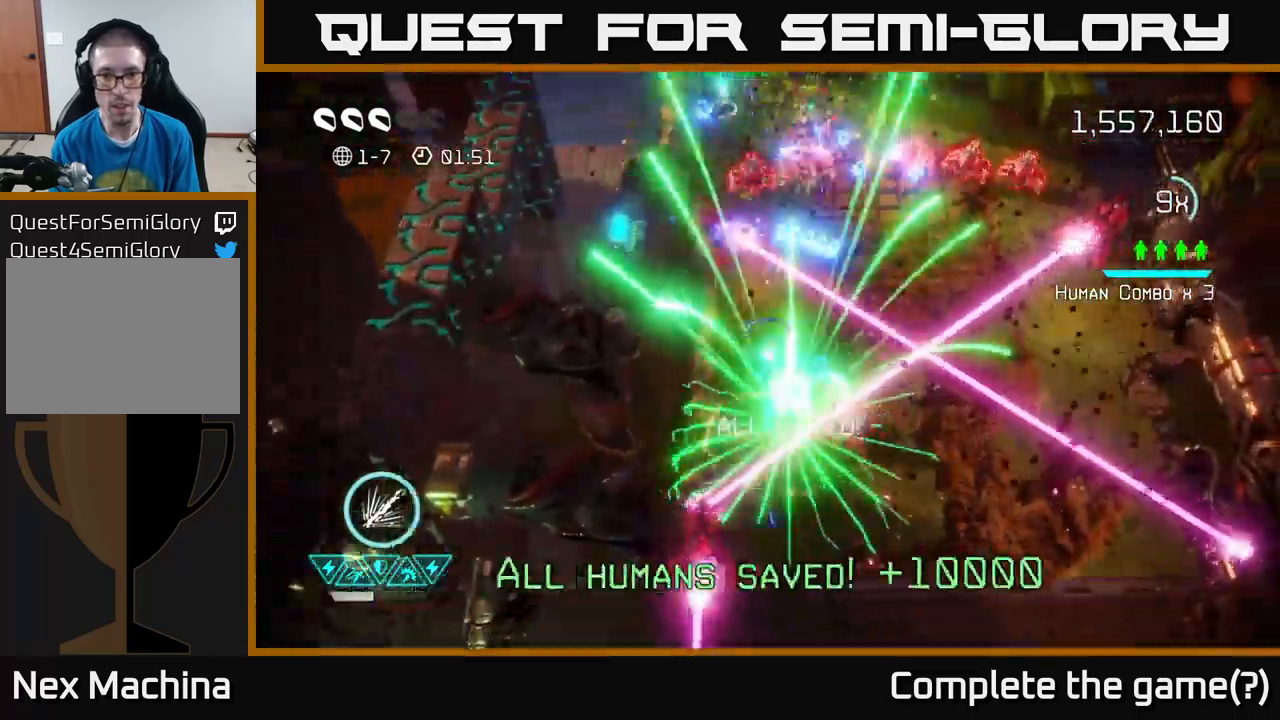
{"buttons": [], "left_stick": "left", "right_stick": "up", "events": [[200, "left_stick", "down"], [250, "left_stick", "down-left"], [284, "right_stick", "up-right"], [384, "left_stick", "center"], [467, "right_stick", "up"], [500, "left_stick", "left"]]}
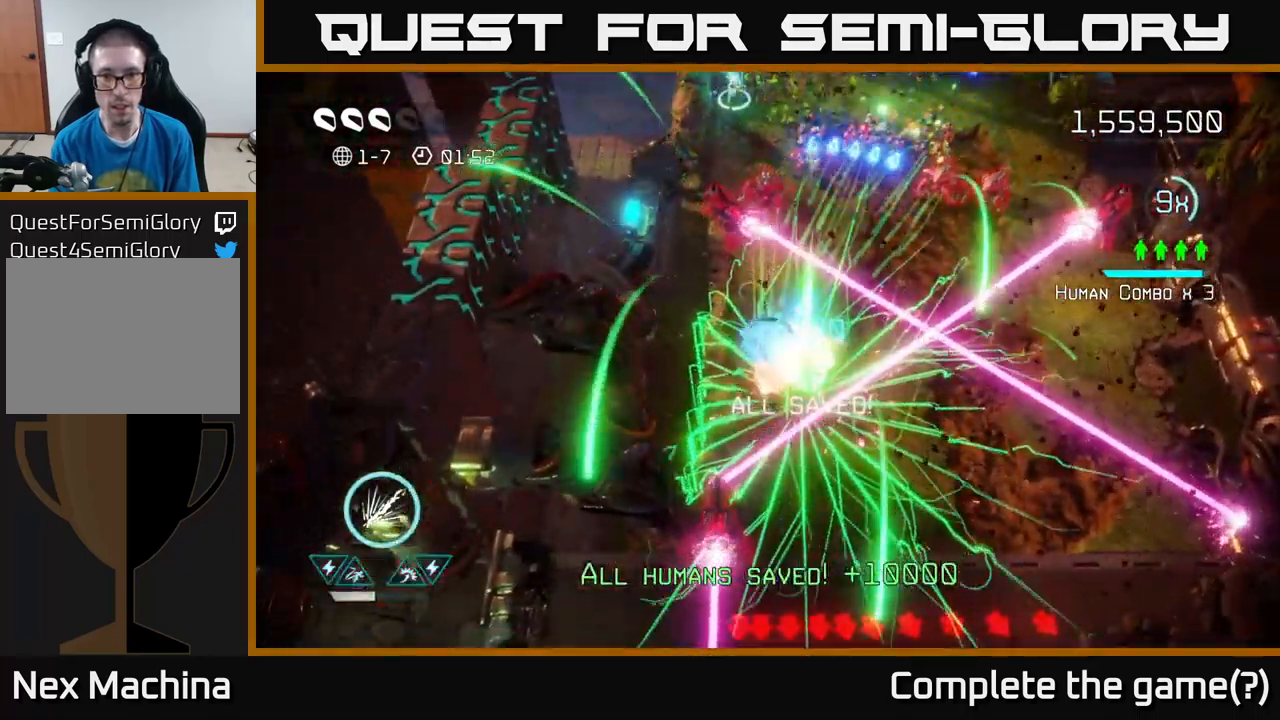
{"buttons": [], "left_stick": "up", "right_stick": "up-right", "events": [[100, "left_stick", "center"], [150, "right_stick", "up-right"], [284, "left_stick", "up"]]}
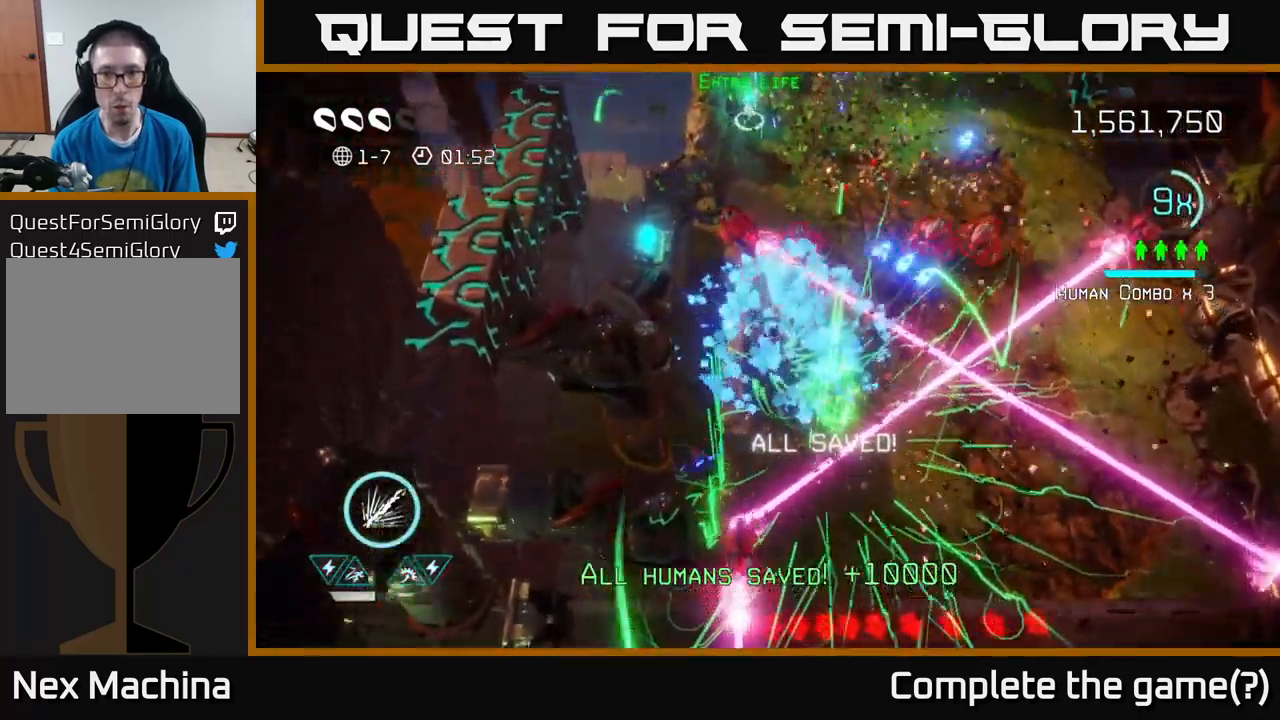
{"buttons": ["L2"], "left_stick": "down-right", "right_stick": "up-right", "events": [[117, "left_stick", "down-right"], [184, "left_stick", "down-left"], [284, "left_stick", "down-right"], [334, "L2", "down"]]}
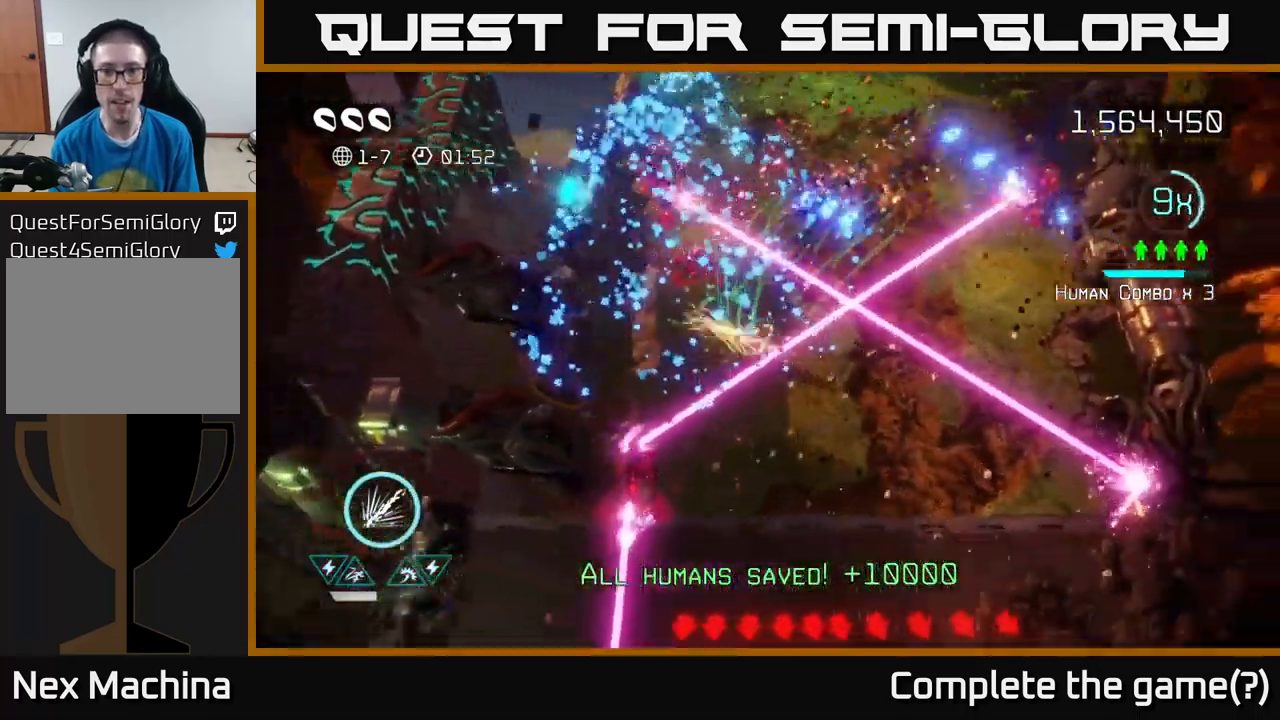
{"buttons": [], "left_stick": "down", "right_stick": "up-left", "events": [[134, "L2", "up"], [134, "left_stick", "down"], [184, "right_stick", "up-left"]]}
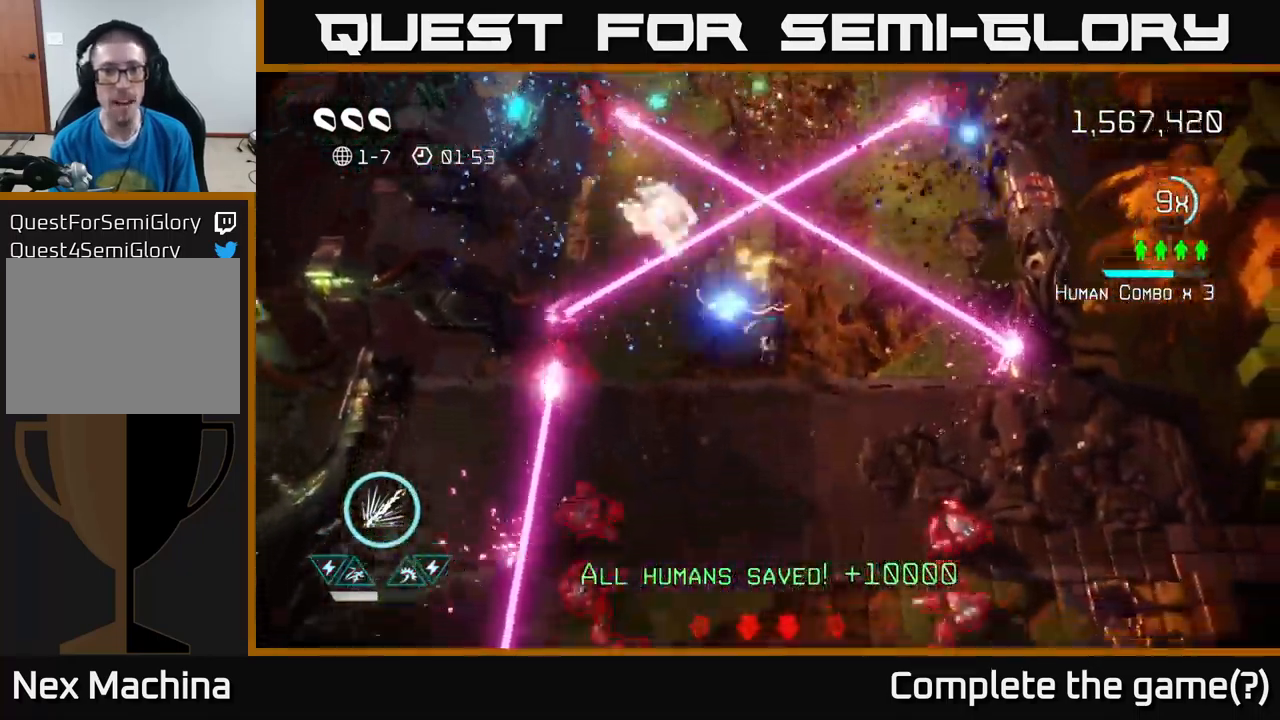
{"buttons": [], "left_stick": "up", "right_stick": "down-right", "events": [[100, "right_stick", "up"], [300, "left_stick", "right"], [384, "left_stick", "up"], [434, "right_stick", "down-right"]]}
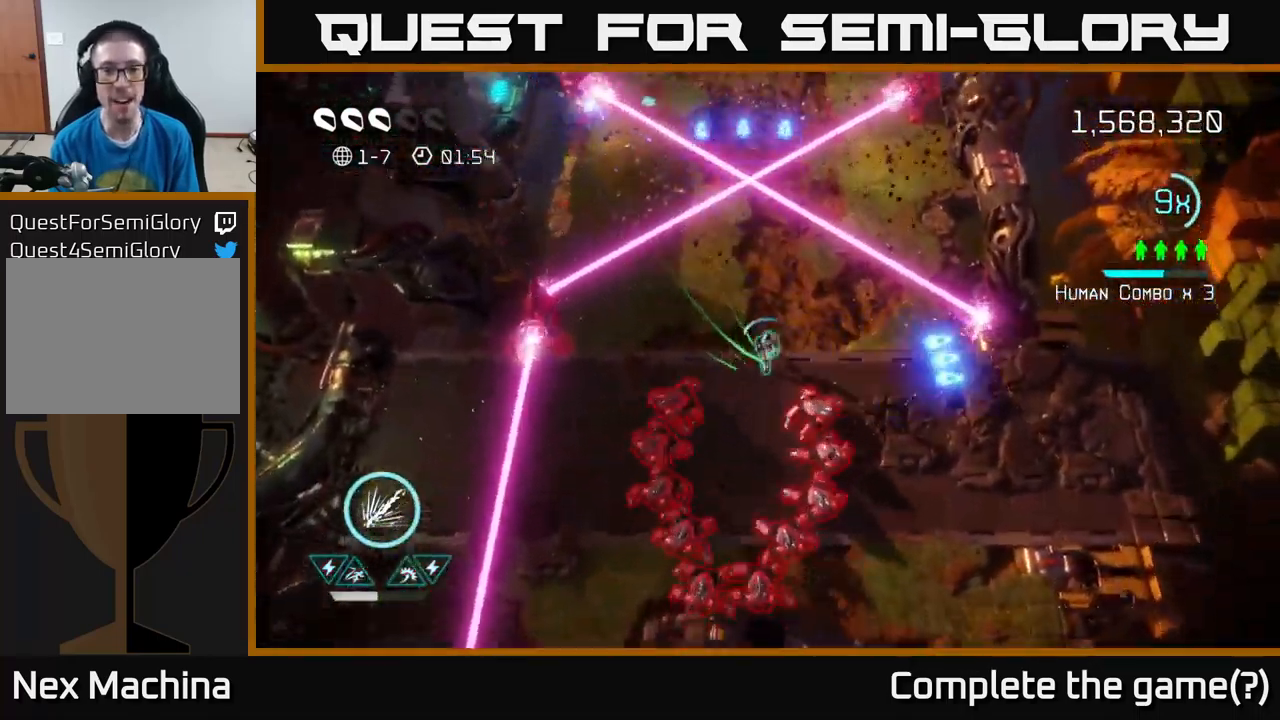
{"buttons": [], "left_stick": "center", "right_stick": "down", "events": [[17, "right_stick", "down"], [334, "left_stick", "center"]]}
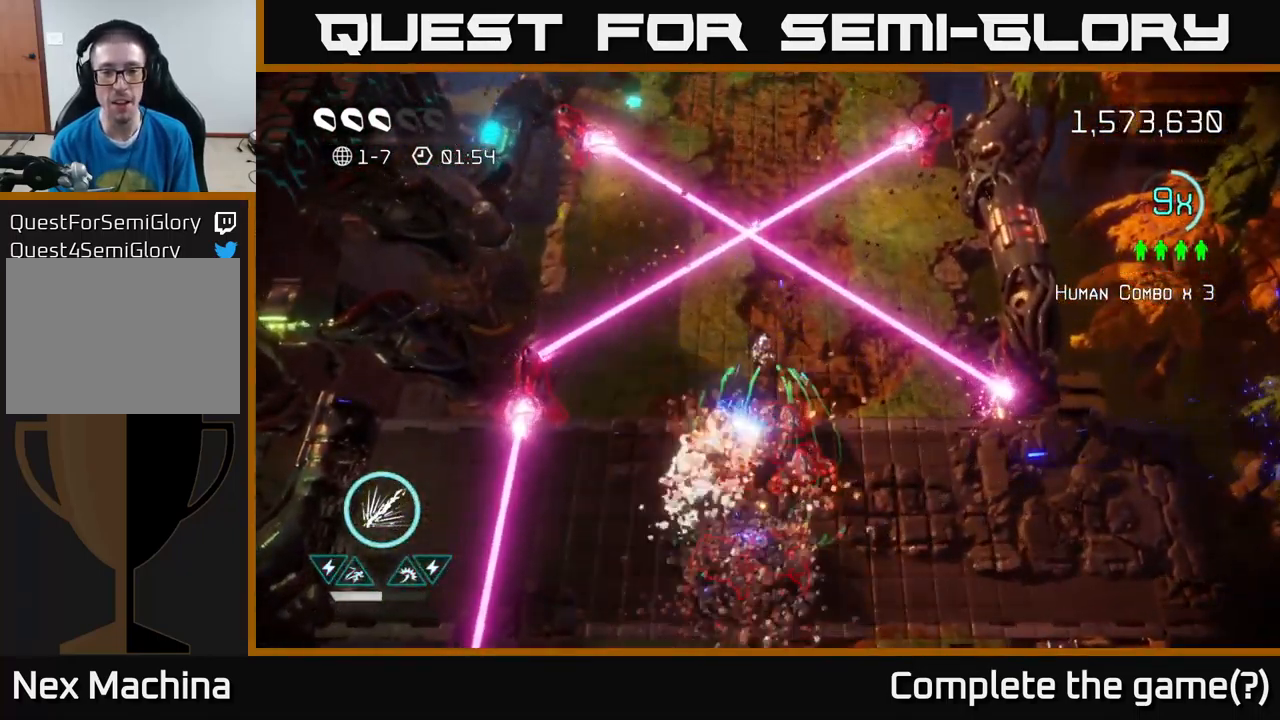
{"buttons": [], "left_stick": "down-left", "right_stick": "up-right", "events": [[100, "left_stick", "left"], [184, "left_stick", "down-left"], [350, "right_stick", "right"], [500, "right_stick", "up-right"]]}
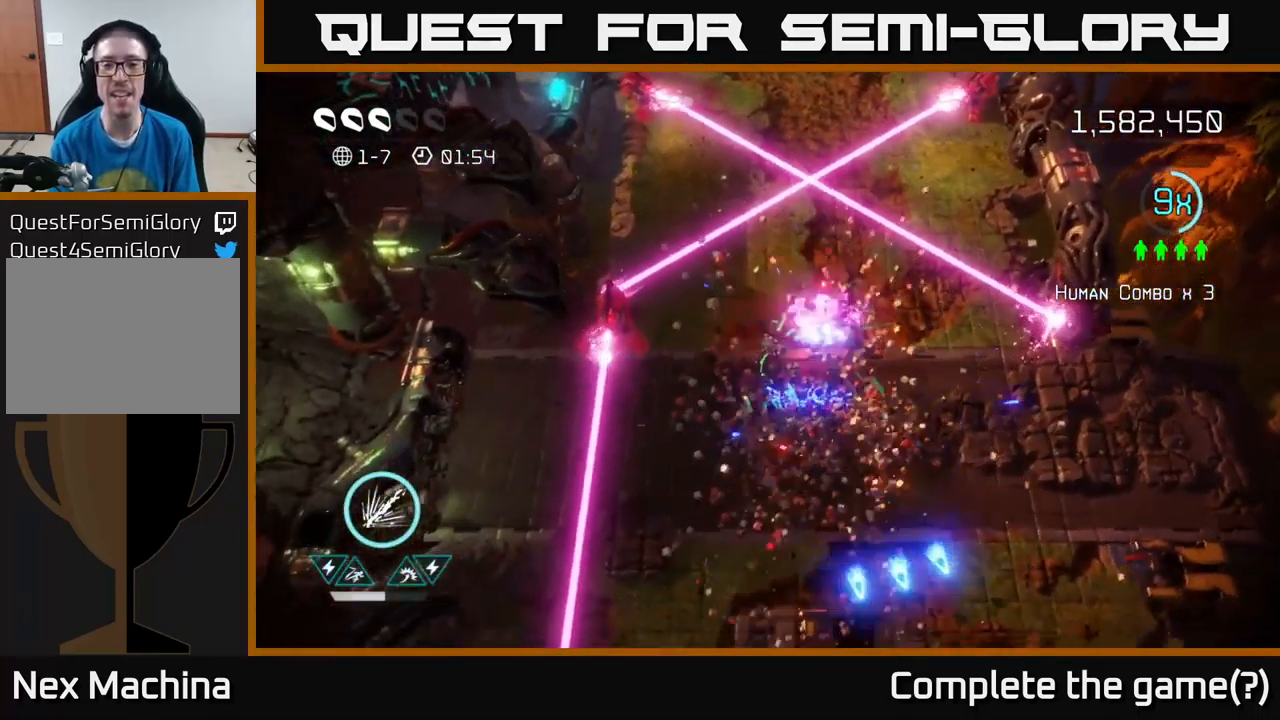
{"buttons": [], "left_stick": "down-right", "right_stick": "up", "events": [[350, "left_stick", "down-right"], [417, "right_stick", "up"]]}
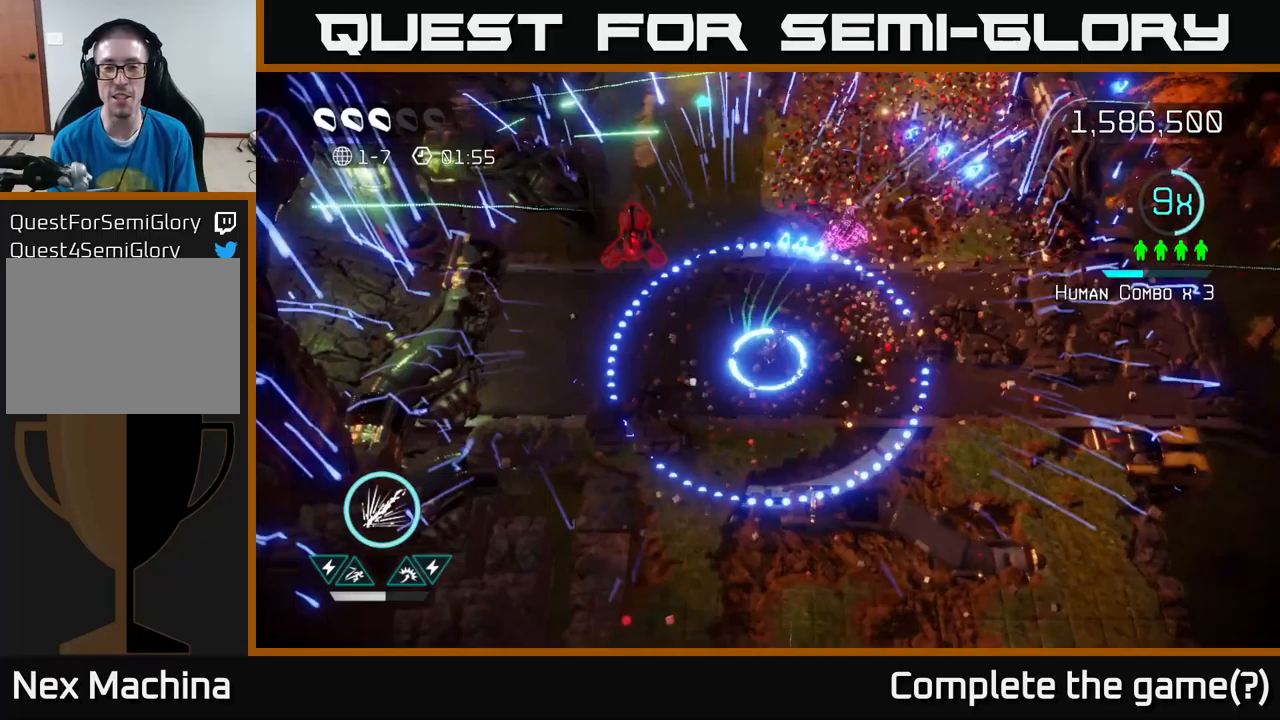
{"buttons": [], "left_stick": "up", "right_stick": "up", "events": [[83, "right_stick", "up-left"], [116, "left_stick", "up-right"], [366, "left_stick", "up"], [366, "right_stick", "up"]]}
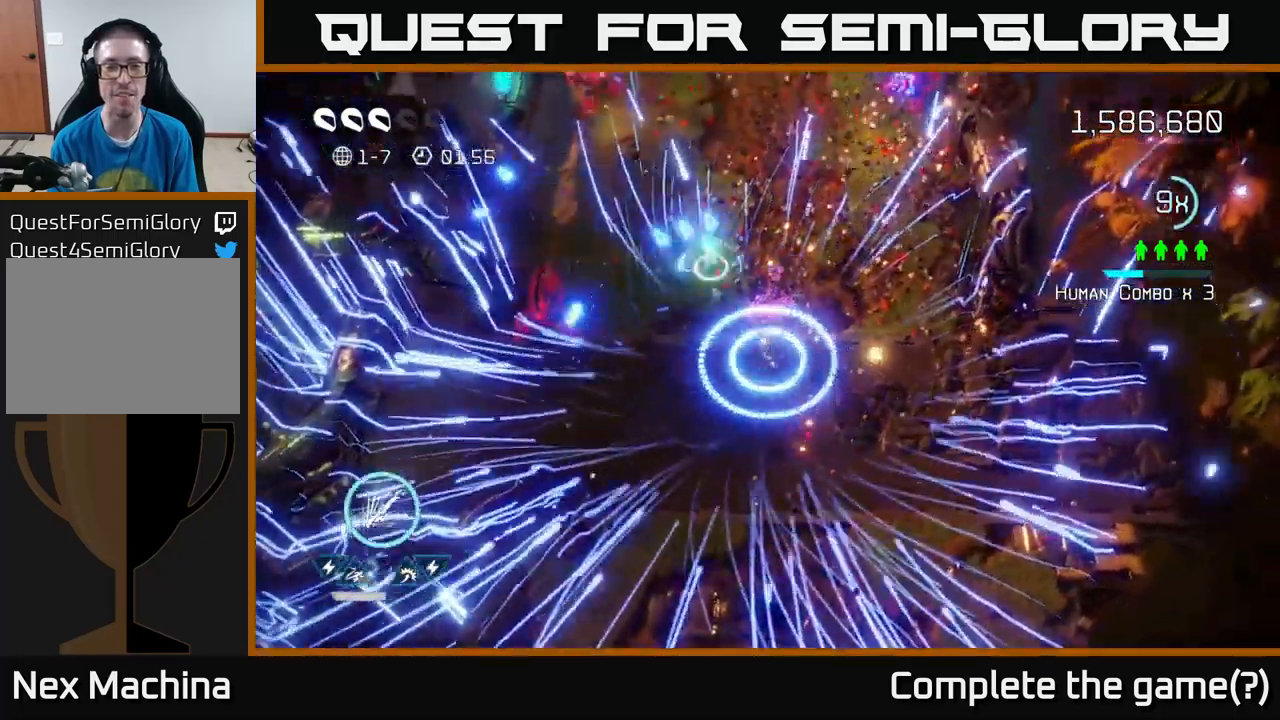
{"buttons": [], "left_stick": "left", "right_stick": "left", "events": [[33, "left_stick", "left"], [66, "right_stick", "left"]]}
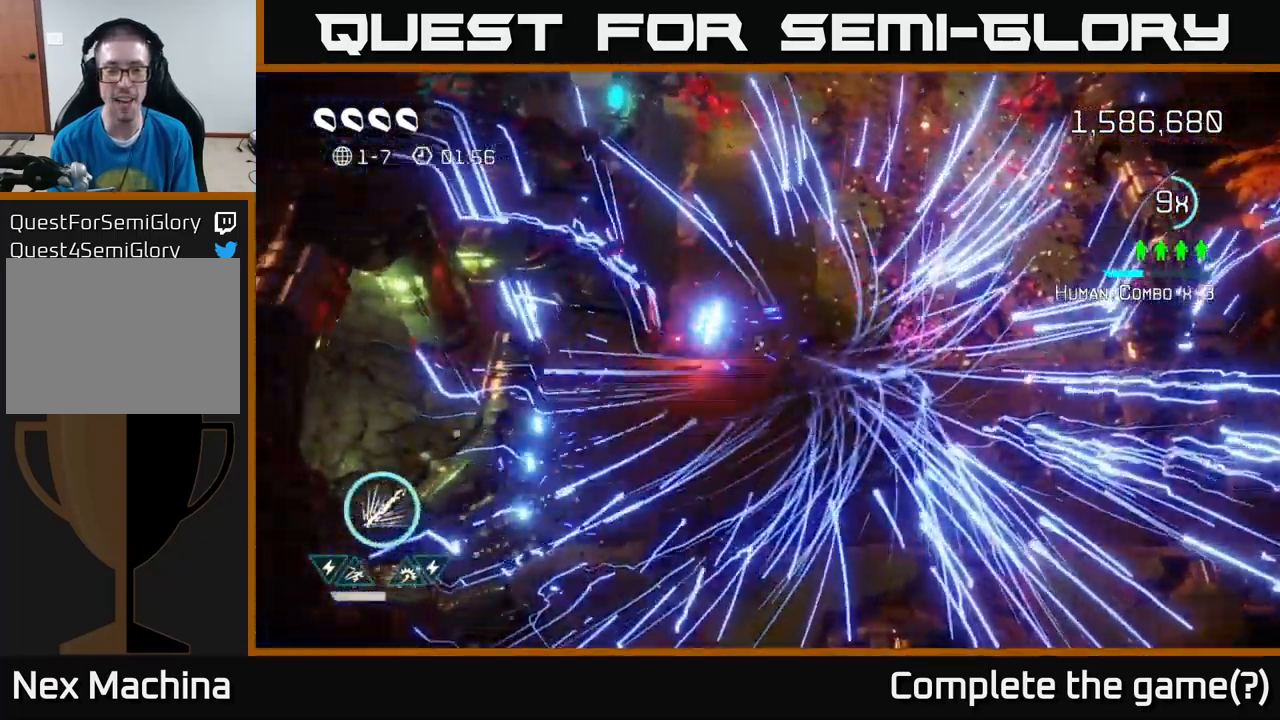
{"buttons": [], "left_stick": "up-right", "right_stick": "center", "events": [[116, "left_stick", "center"], [483, "left_stick", "up-right"], [500, "right_stick", "center"]]}
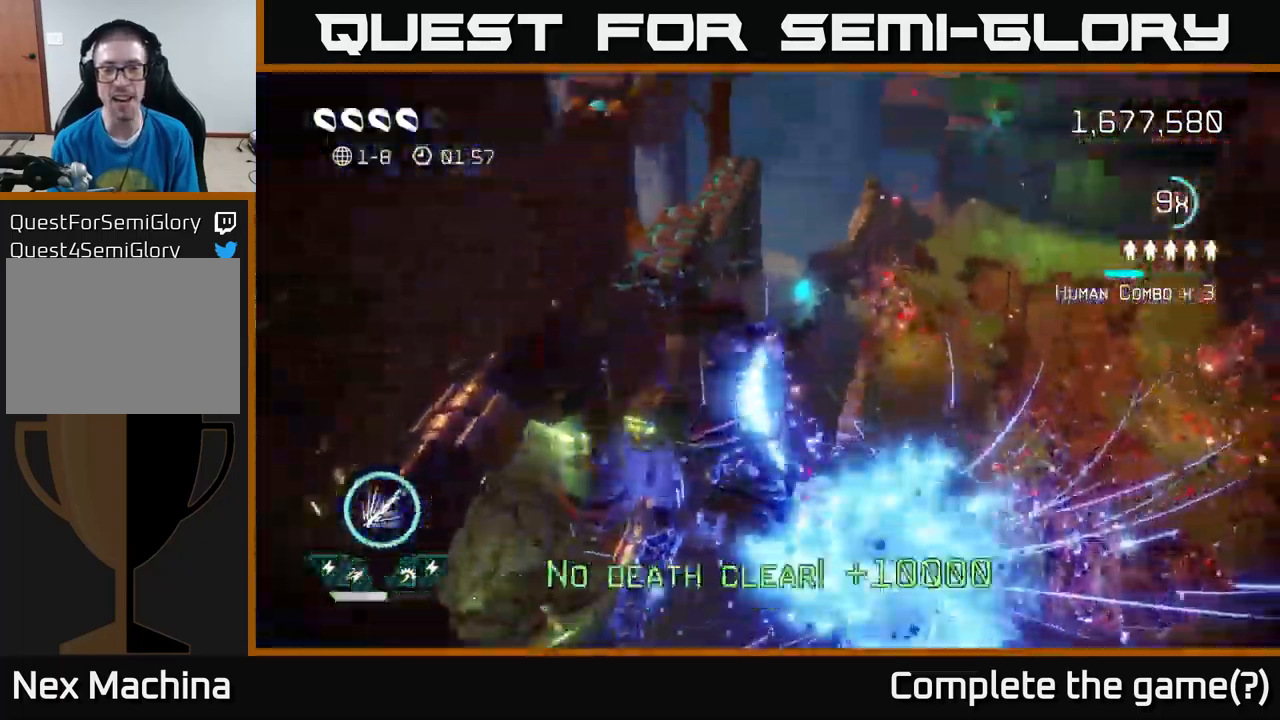
{"buttons": [], "left_stick": "center", "right_stick": "up-left", "events": [[183, "left_stick", "center"], [400, "right_stick", "up-left"]]}
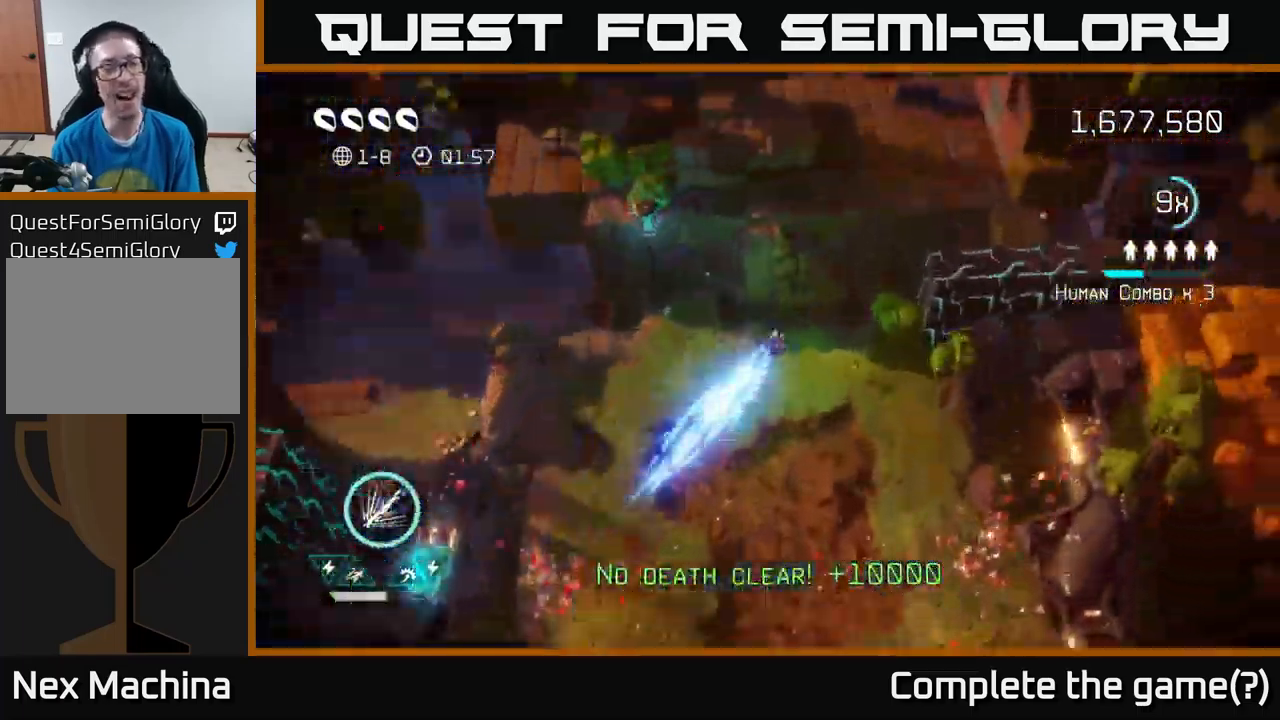
{"buttons": [], "left_stick": "center", "right_stick": "center", "events": [[400, "right_stick", "center"]]}
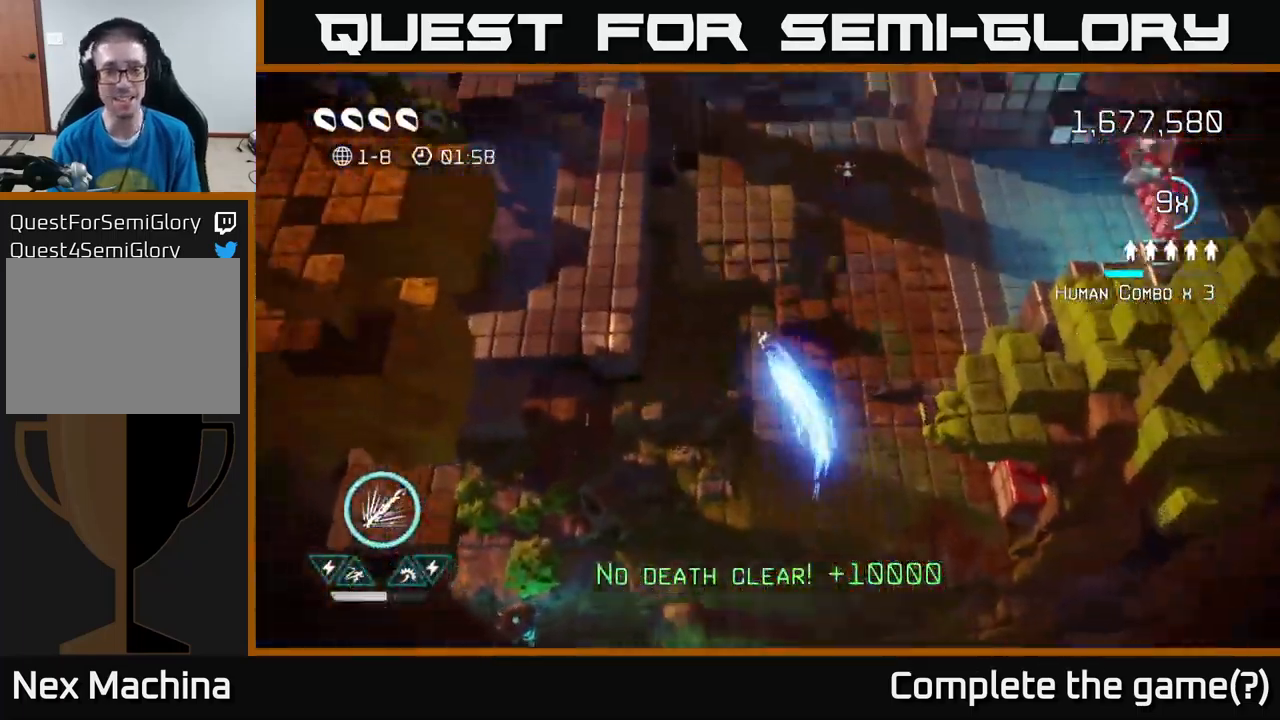
{"buttons": [], "left_stick": "up-right", "right_stick": "up", "events": [[116, "right_stick", "up-left"], [216, "left_stick", "up"], [300, "right_stick", "up"], [400, "left_stick", "up-right"]]}
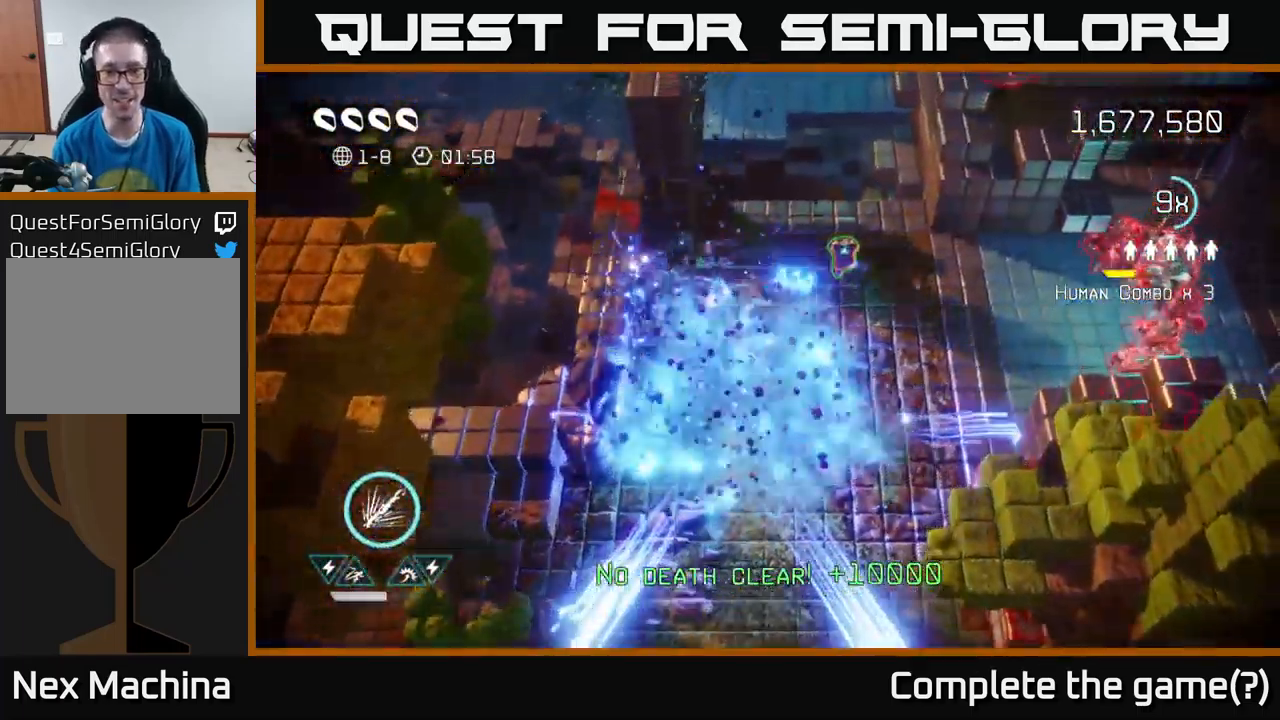
{"buttons": [], "left_stick": "right", "right_stick": "right", "events": [[200, "left_stick", "up"], [450, "right_stick", "right"], [500, "left_stick", "right"]]}
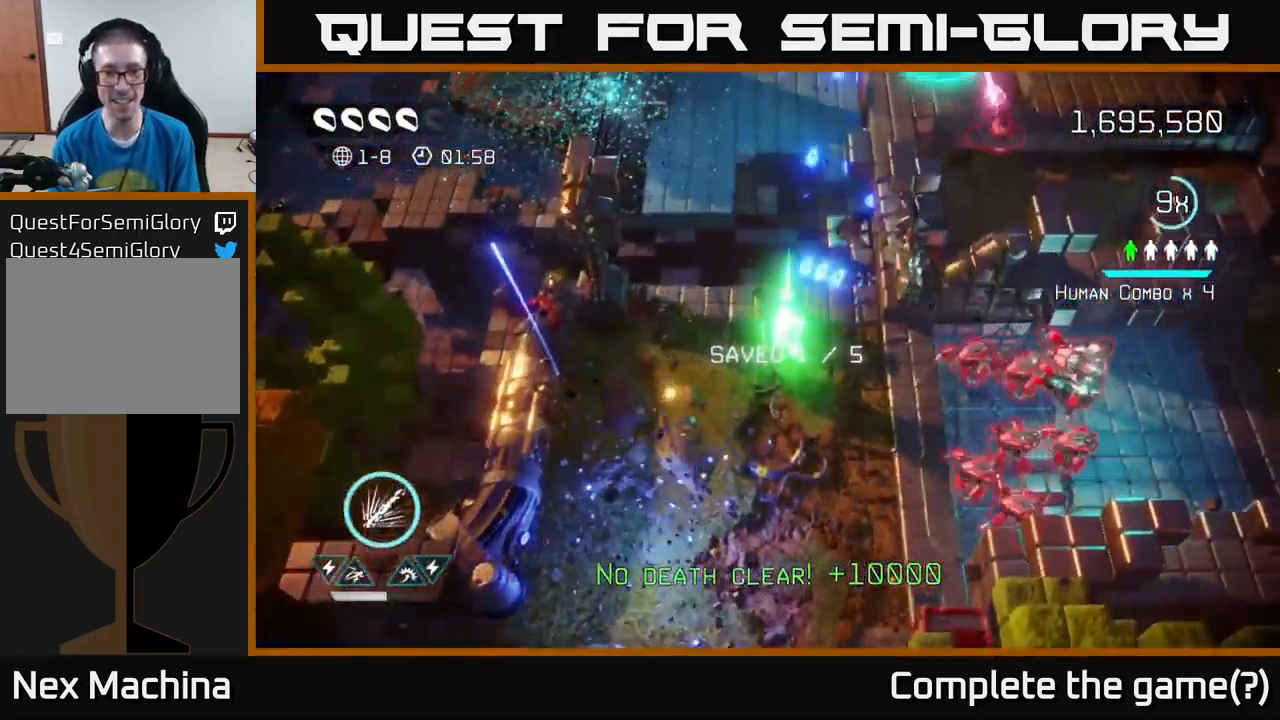
{"buttons": [], "left_stick": "down", "right_stick": "up-right", "events": [[133, "left_stick", "down"], [400, "right_stick", "up-right"]]}
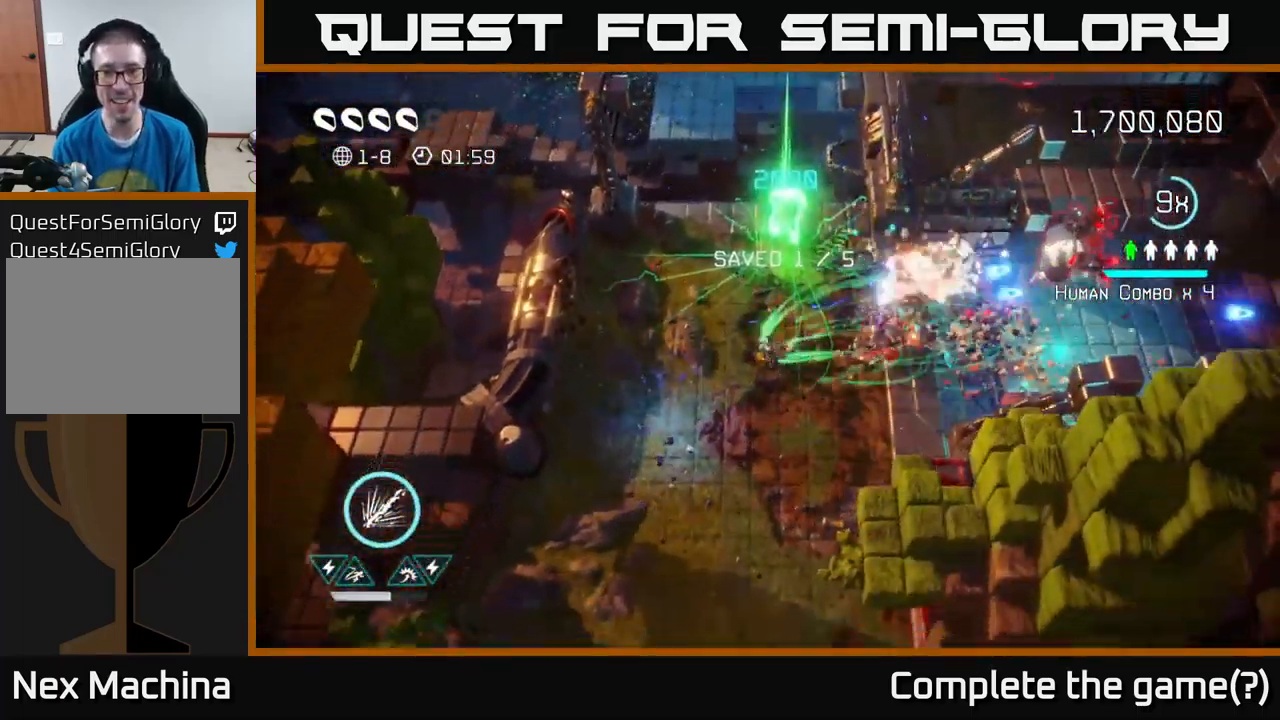
{"buttons": ["R2"], "left_stick": "up-right", "right_stick": "right", "events": [[100, "left_stick", "right"], [183, "left_stick", "up-right"], [200, "R2", "down"], [333, "right_stick", "right"]]}
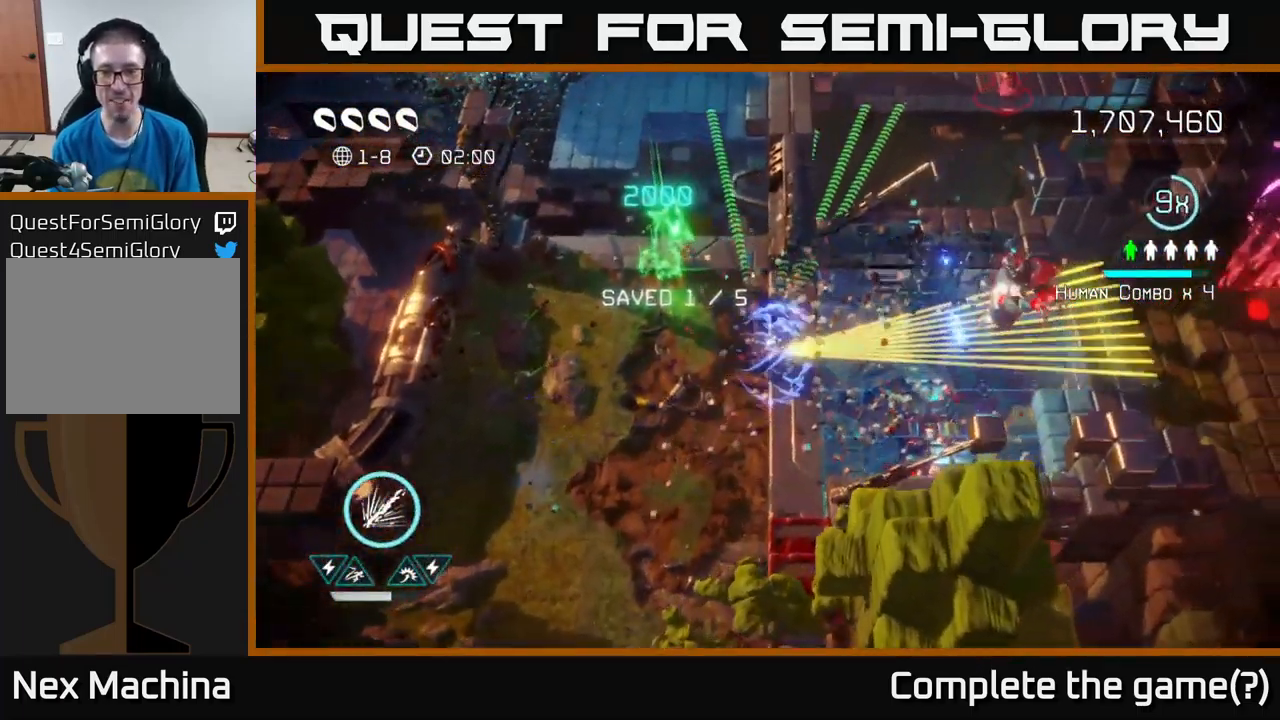
{"buttons": [], "left_stick": "right", "right_stick": "right", "events": [[316, "left_stick", "right"], [500, "R2", "up"]]}
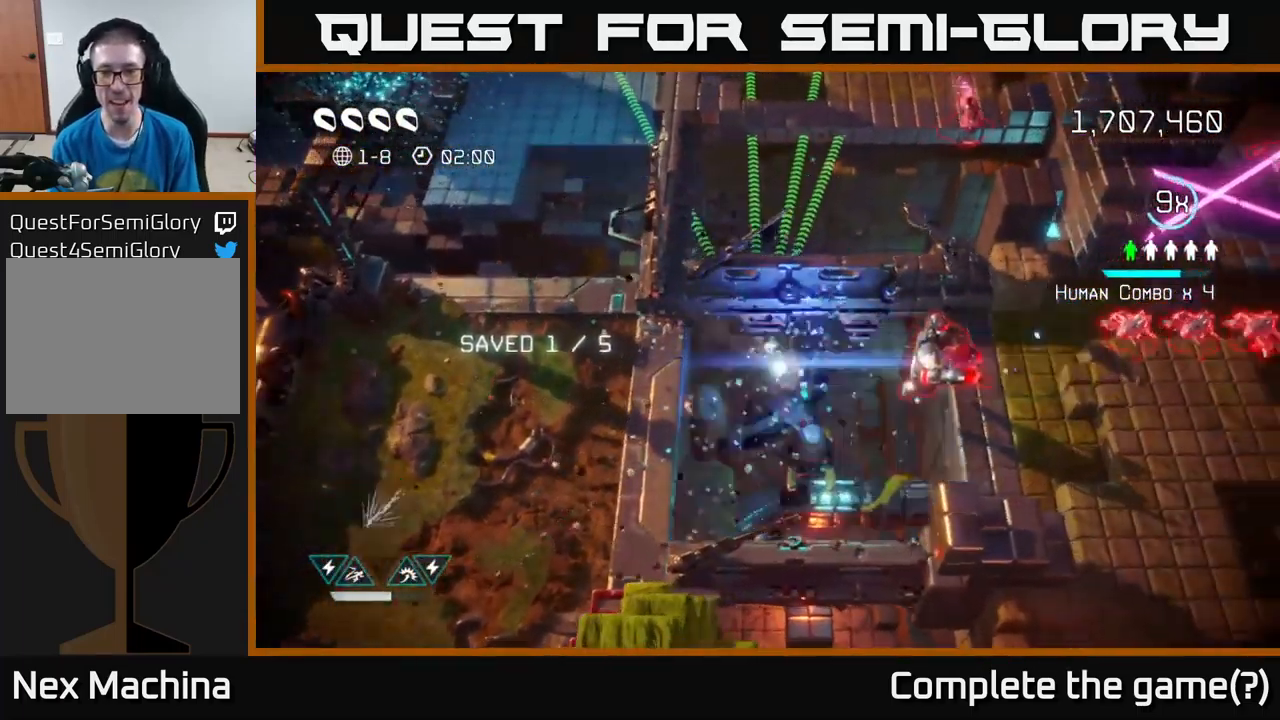
{"buttons": [], "left_stick": "right", "right_stick": "right", "events": [[67, "left_stick", "down-right"], [350, "left_stick", "right"]]}
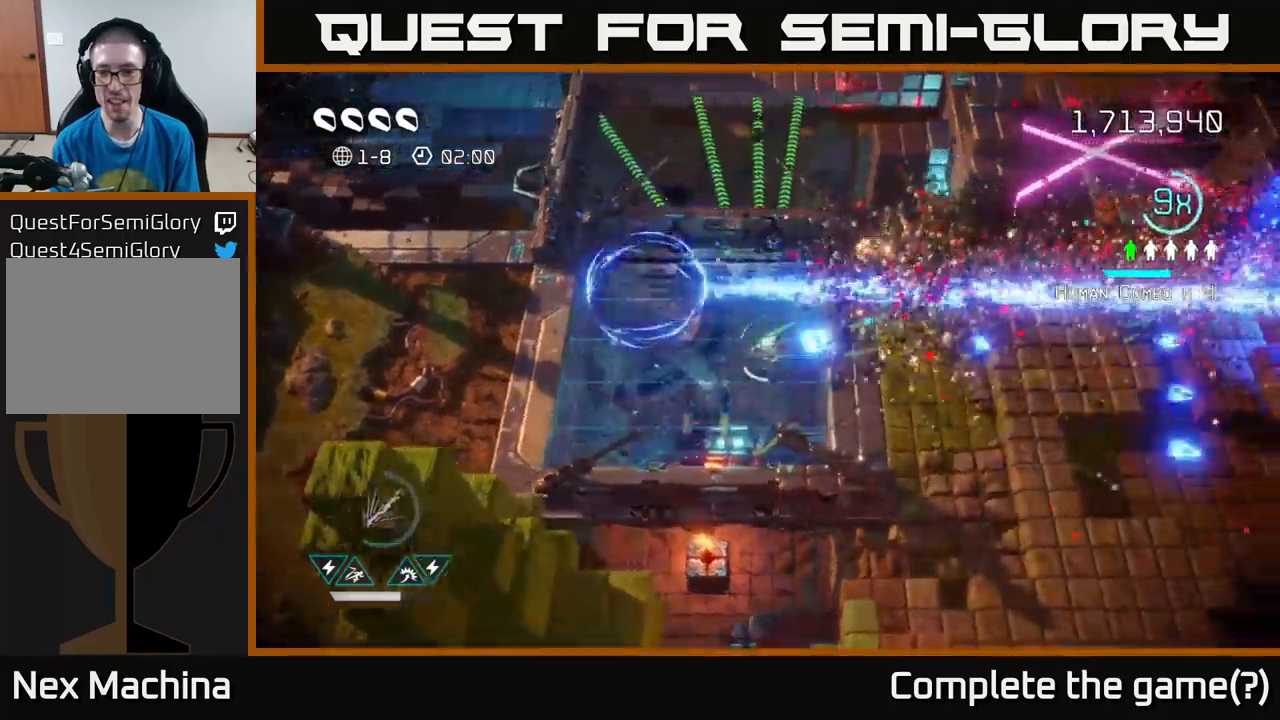
{"buttons": [], "left_stick": "right", "right_stick": "right", "events": [[150, "right_stick", "up-right"], [500, "right_stick", "right"]]}
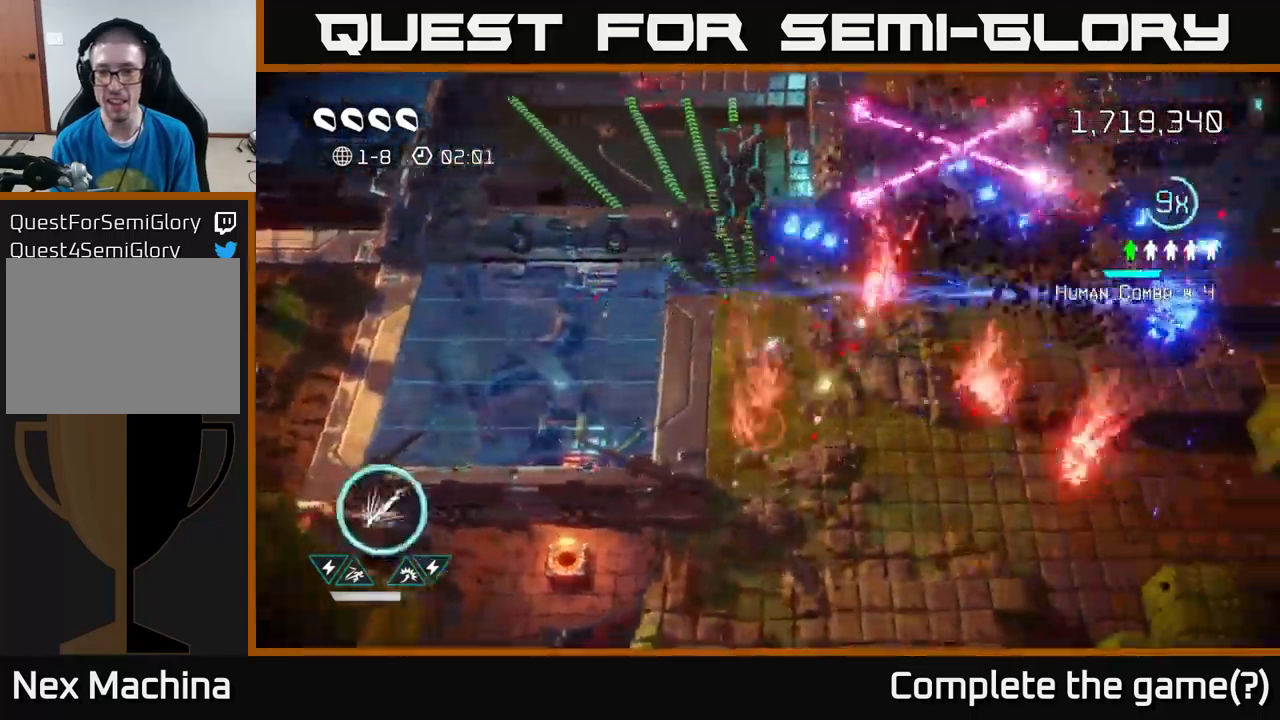
{"buttons": [], "left_stick": "up-left", "right_stick": "up-right", "events": [[283, "left_stick", "down"], [283, "right_stick", "up-right"], [400, "left_stick", "up-left"]]}
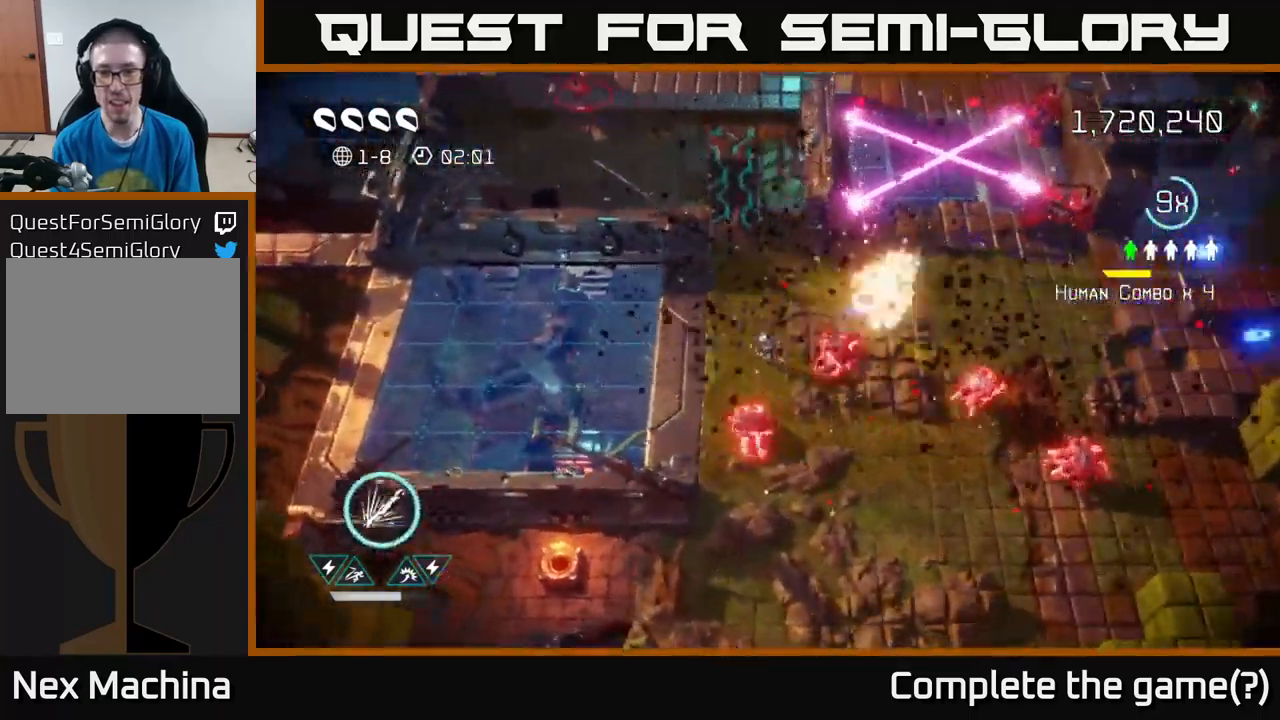
{"buttons": [], "left_stick": "right", "right_stick": "down-right", "events": [[33, "right_stick", "right"], [317, "left_stick", "up-right"], [367, "right_stick", "down-right"], [433, "left_stick", "right"]]}